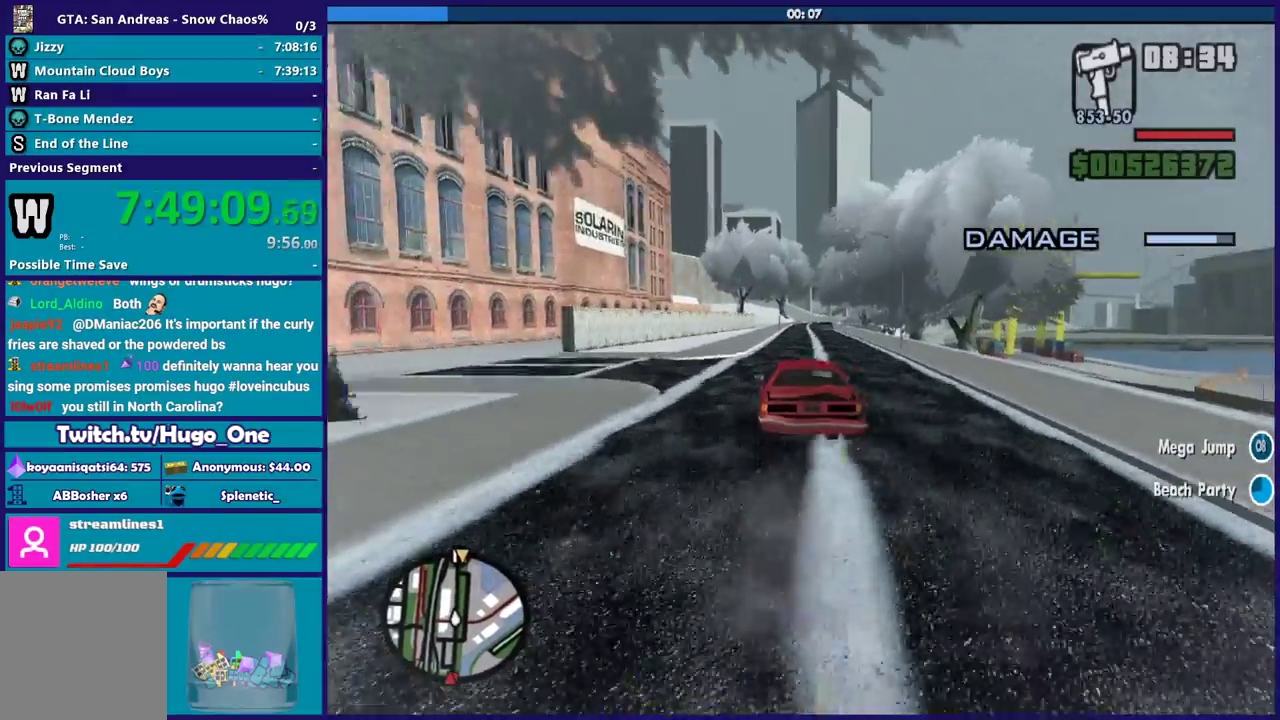
Gameplay with a controller (Xbox layout); each line is a JSON object with the inputs held at the frame after it. "events" lists button and stick changes between this image and that frame as [ms after this image, input, new state], when the widget could be followed in between.
{"buttons": ["R2"], "left_stick": "left", "right_stick": "center", "events": [[67, "left_stick", "down-right"], [201, "right_stick", "down"], [234, "left_stick", "center"], [301, "right_stick", "center"], [434, "left_stick", "left"]]}
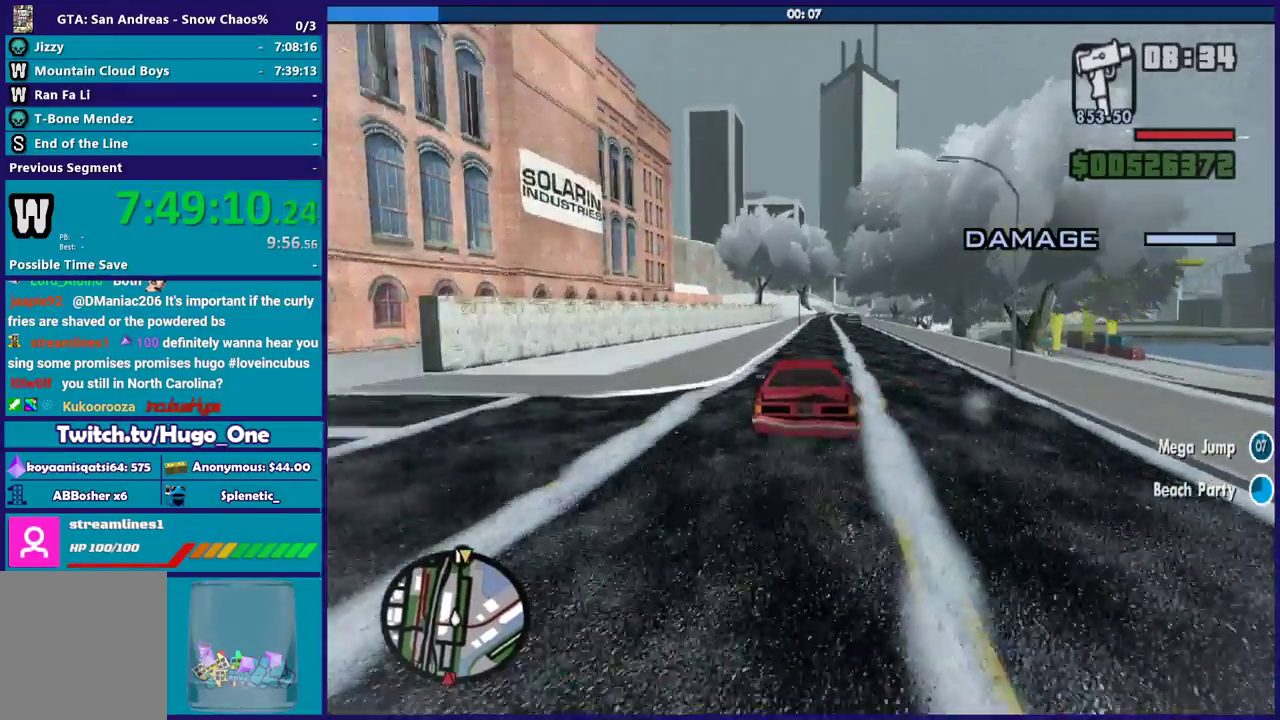
{"buttons": ["R2"], "left_stick": "center", "right_stick": "center", "events": [[300, "left_stick", "center"]]}
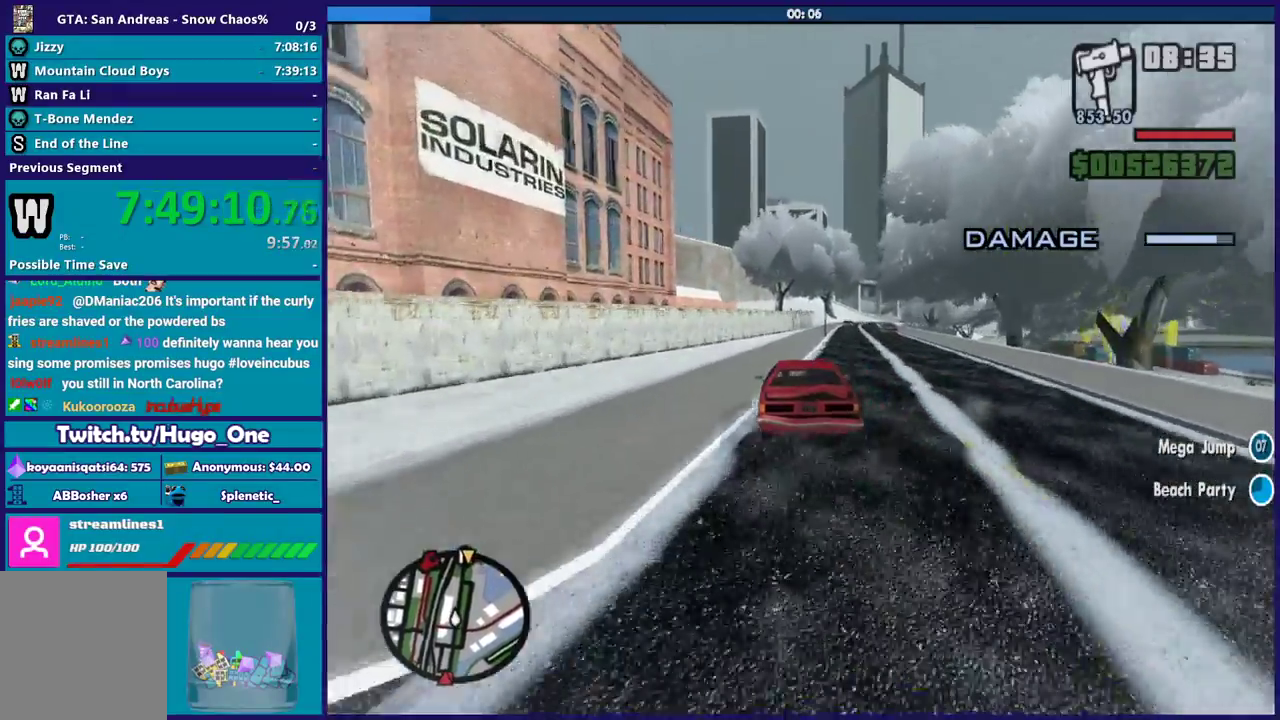
{"buttons": ["R2"], "left_stick": "center", "right_stick": "center", "events": [[34, "right_stick", "down"], [234, "right_stick", "center"], [301, "left_stick", "down-right"], [468, "left_stick", "center"]]}
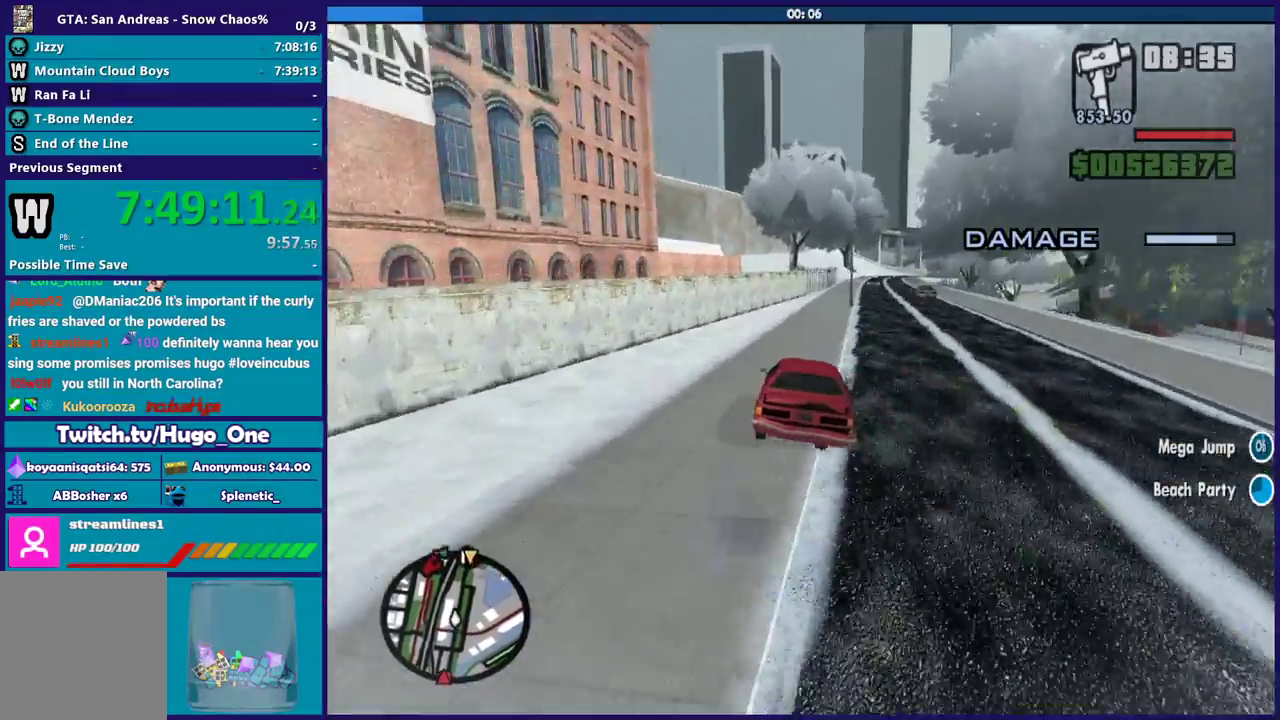
{"buttons": ["R2"], "left_stick": "down-right", "right_stick": "down-right", "events": [[334, "left_stick", "down-right"], [400, "right_stick", "down-right"]]}
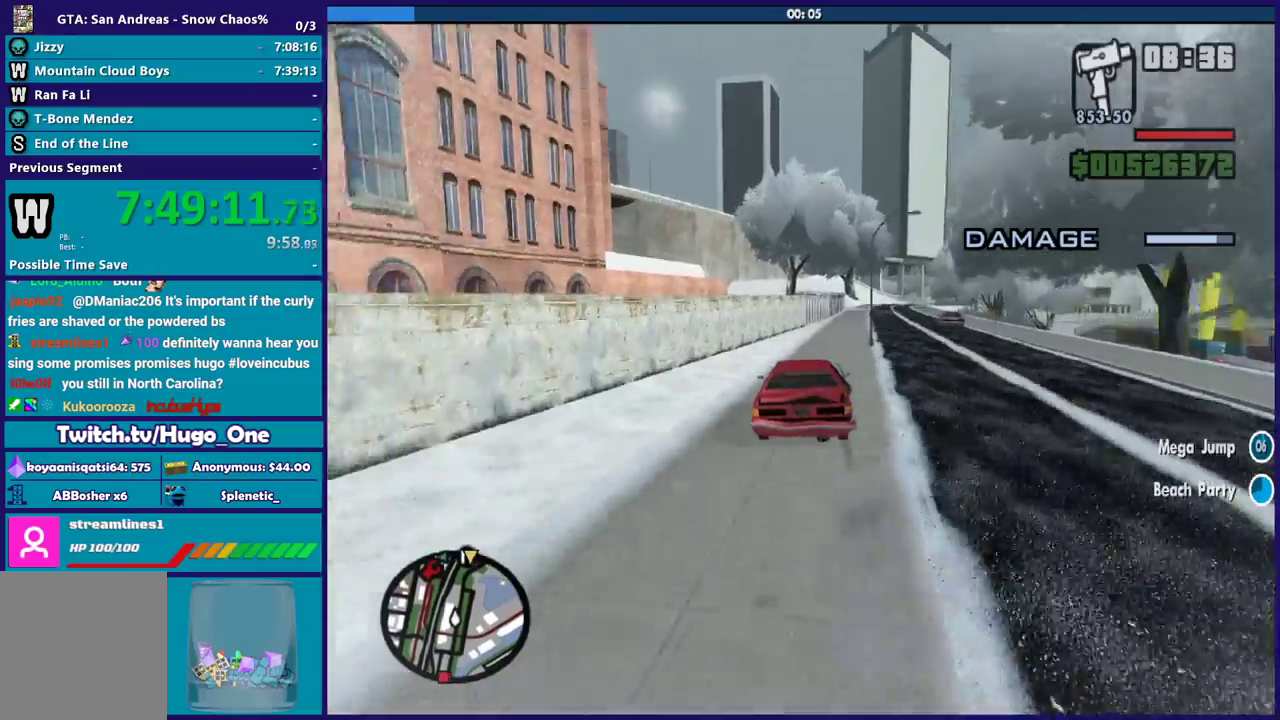
{"buttons": ["R2"], "left_stick": "down-right", "right_stick": "center", "events": [[34, "left_stick", "center"], [134, "left_stick", "down-right"], [167, "right_stick", "down"], [301, "left_stick", "center"], [334, "right_stick", "center"], [468, "left_stick", "down-right"]]}
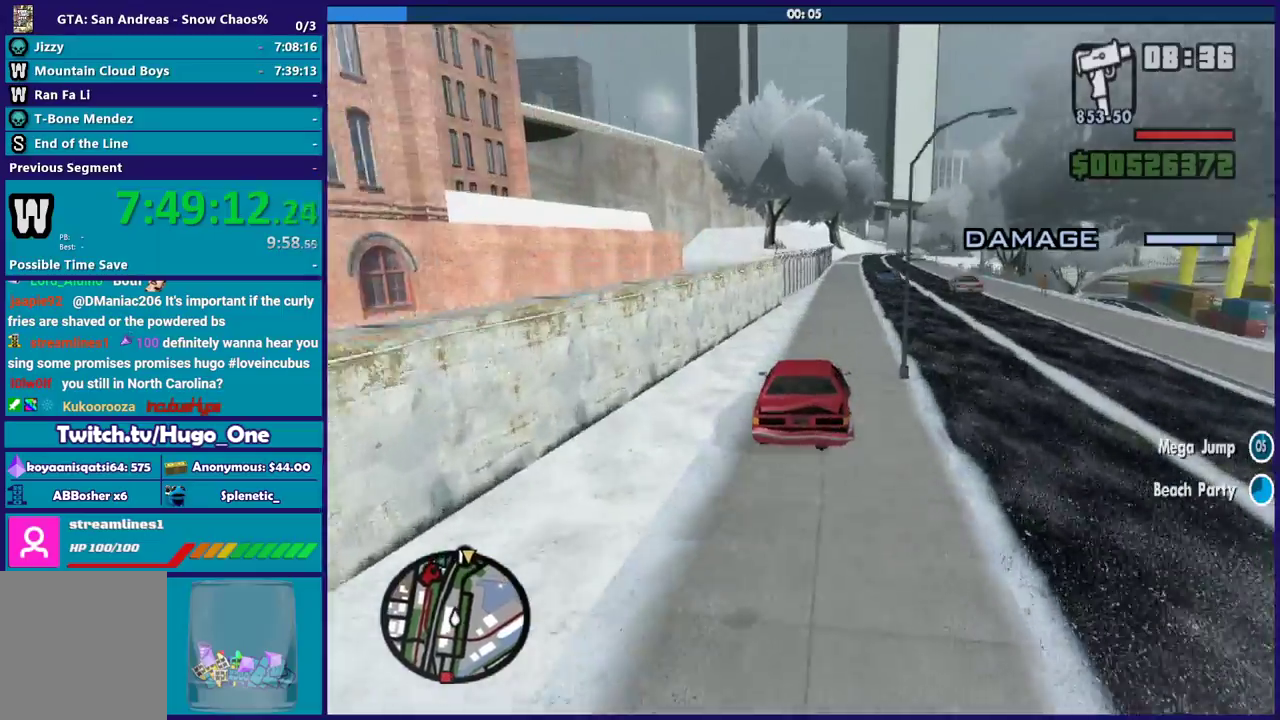
{"buttons": ["R2"], "left_stick": "center", "right_stick": "center", "events": [[200, "left_stick", "center"], [267, "right_stick", "down"], [300, "left_stick", "down-right"], [434, "right_stick", "down-right"], [467, "left_stick", "center"], [500, "right_stick", "center"]]}
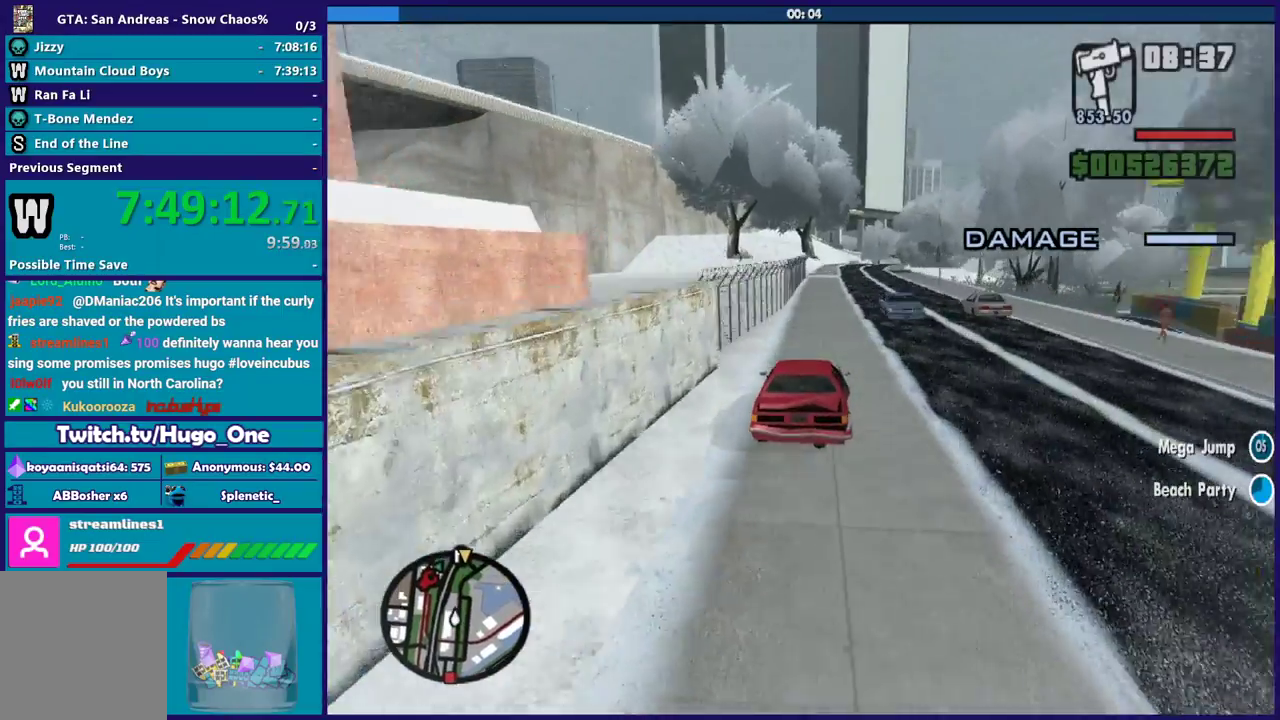
{"buttons": ["R2"], "left_stick": "center", "right_stick": "down-right", "events": [[267, "left_stick", "down-right"], [267, "right_stick", "down-right"], [367, "right_stick", "down"], [434, "right_stick", "down-right"], [468, "left_stick", "center"]]}
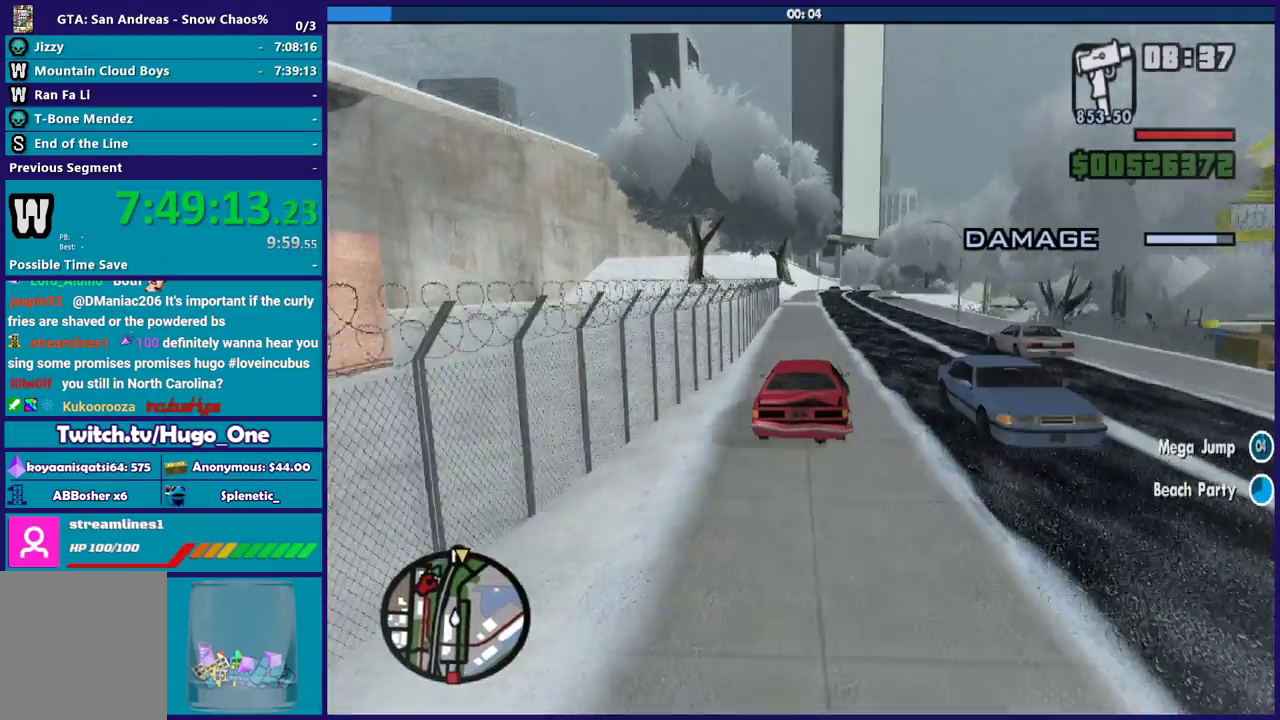
{"buttons": ["R2"], "left_stick": "left", "right_stick": "down-right", "events": [[334, "left_stick", "left"]]}
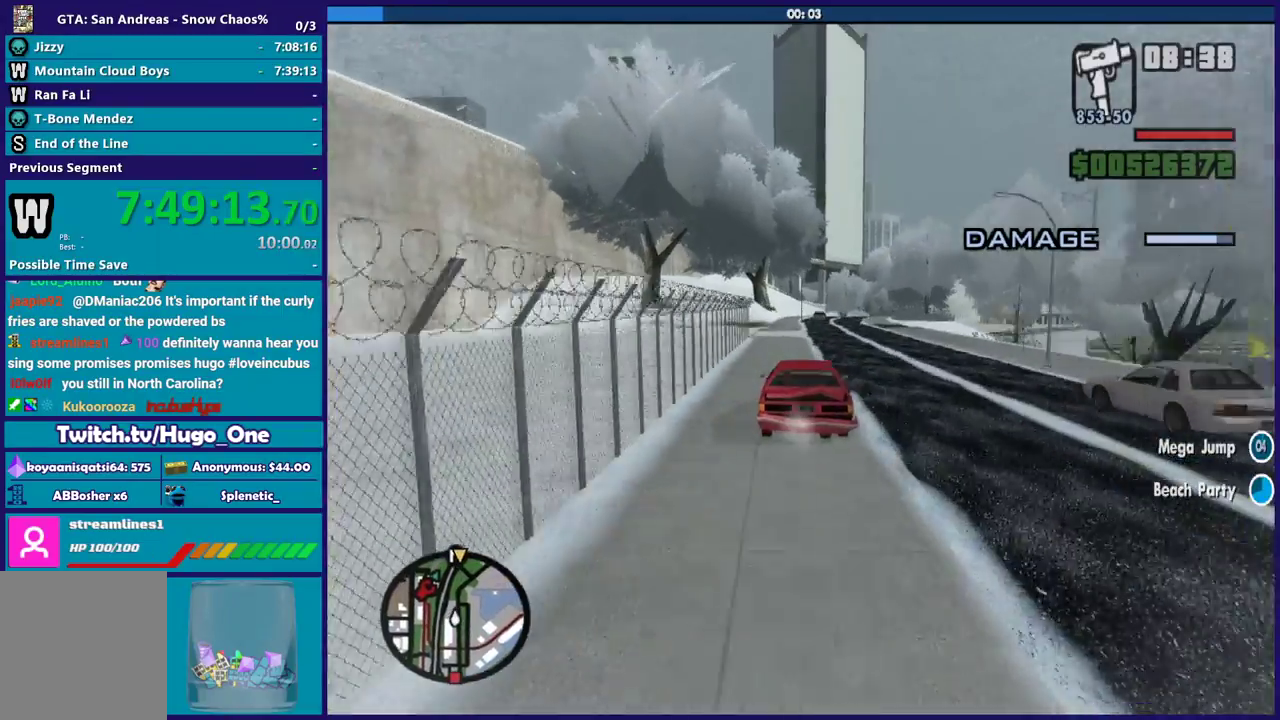
{"buttons": ["R2"], "left_stick": "center", "right_stick": "down-right", "events": [[67, "left_stick", "center"], [100, "right_stick", "down"], [167, "left_stick", "left"], [267, "right_stick", "down-right"], [367, "left_stick", "down-right"], [501, "left_stick", "center"]]}
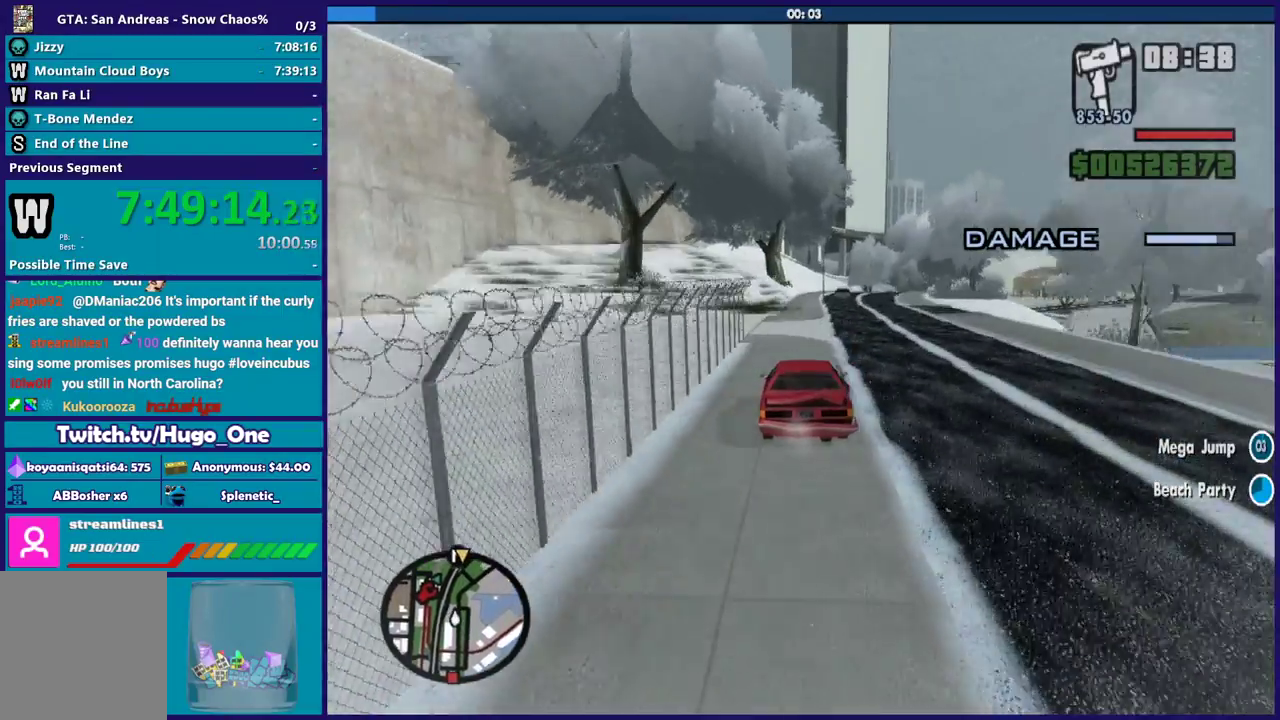
{"buttons": ["R2"], "left_stick": "center", "right_stick": "down-right", "events": [[300, "left_stick", "left"], [400, "left_stick", "center"]]}
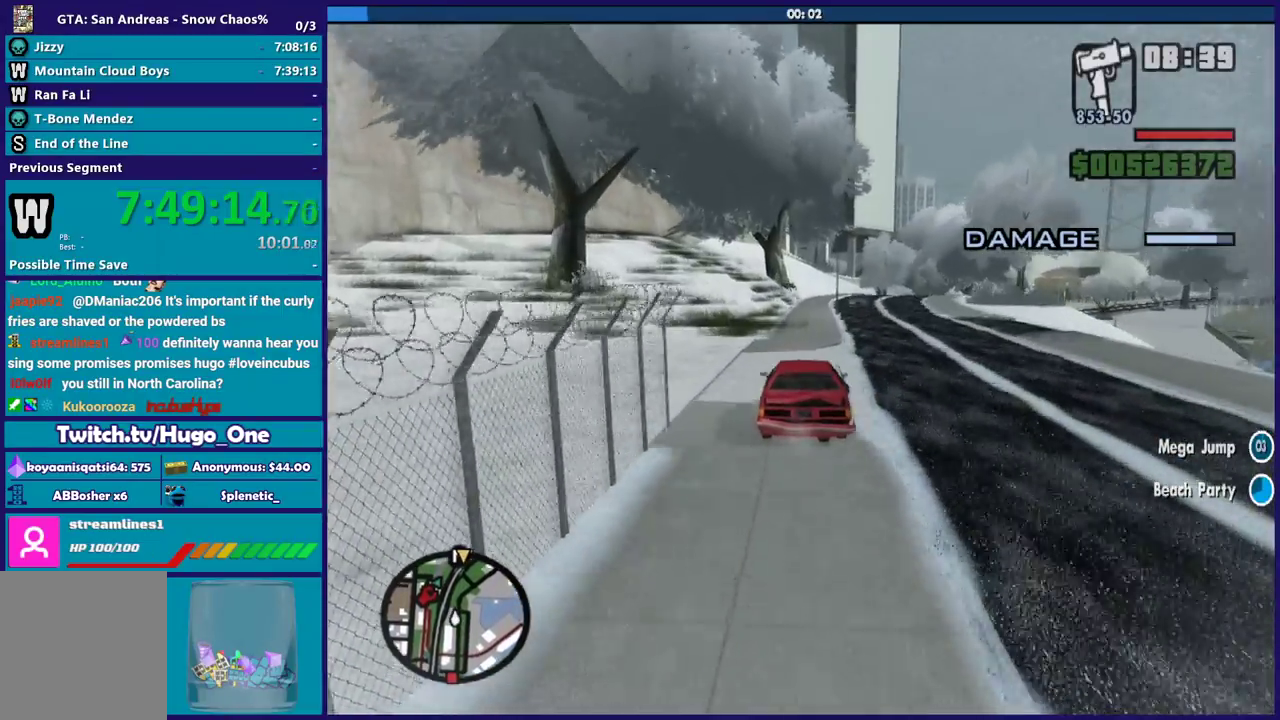
{"buttons": ["R2"], "left_stick": "center", "right_stick": "down-right", "events": [[134, "left_stick", "left"], [200, "left_stick", "center"], [267, "left_stick", "down-right"], [267, "right_stick", "down"], [367, "left_stick", "center"], [501, "right_stick", "down-right"]]}
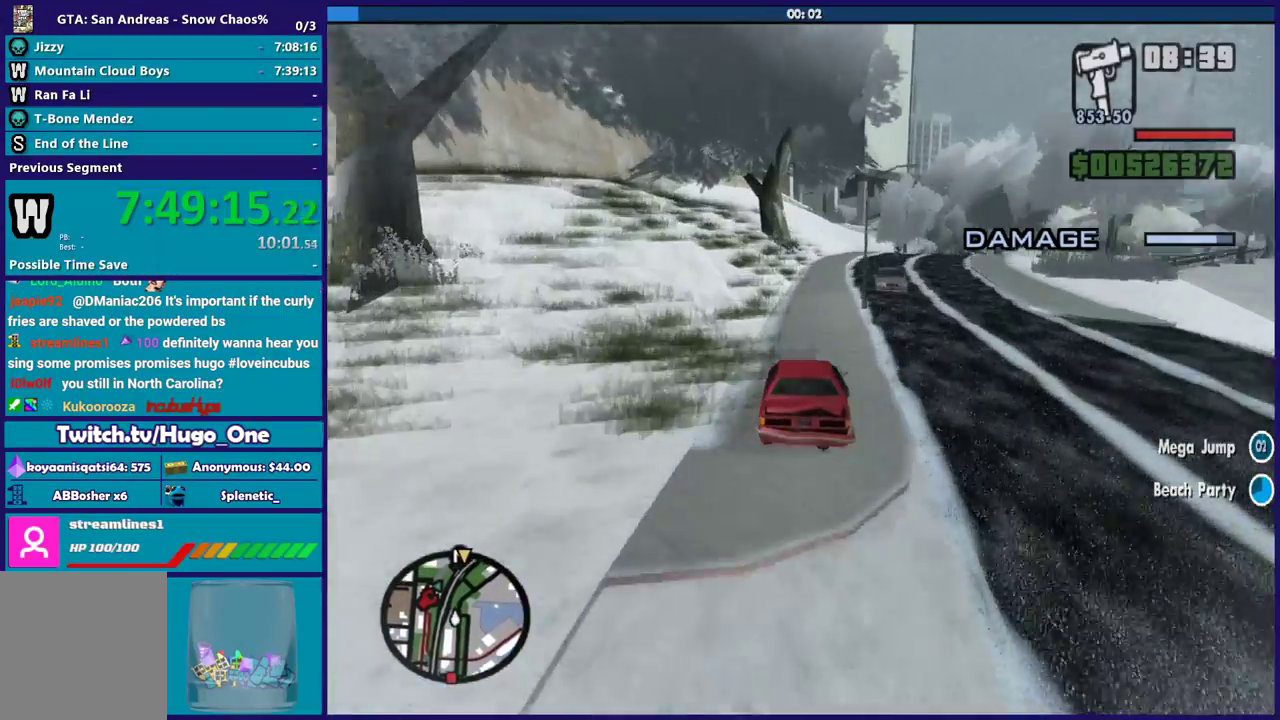
{"buttons": ["R2"], "left_stick": "down-right", "right_stick": "down-right", "events": [[66, "left_stick", "down-right"], [300, "left_stick", "center"], [367, "left_stick", "down-right"]]}
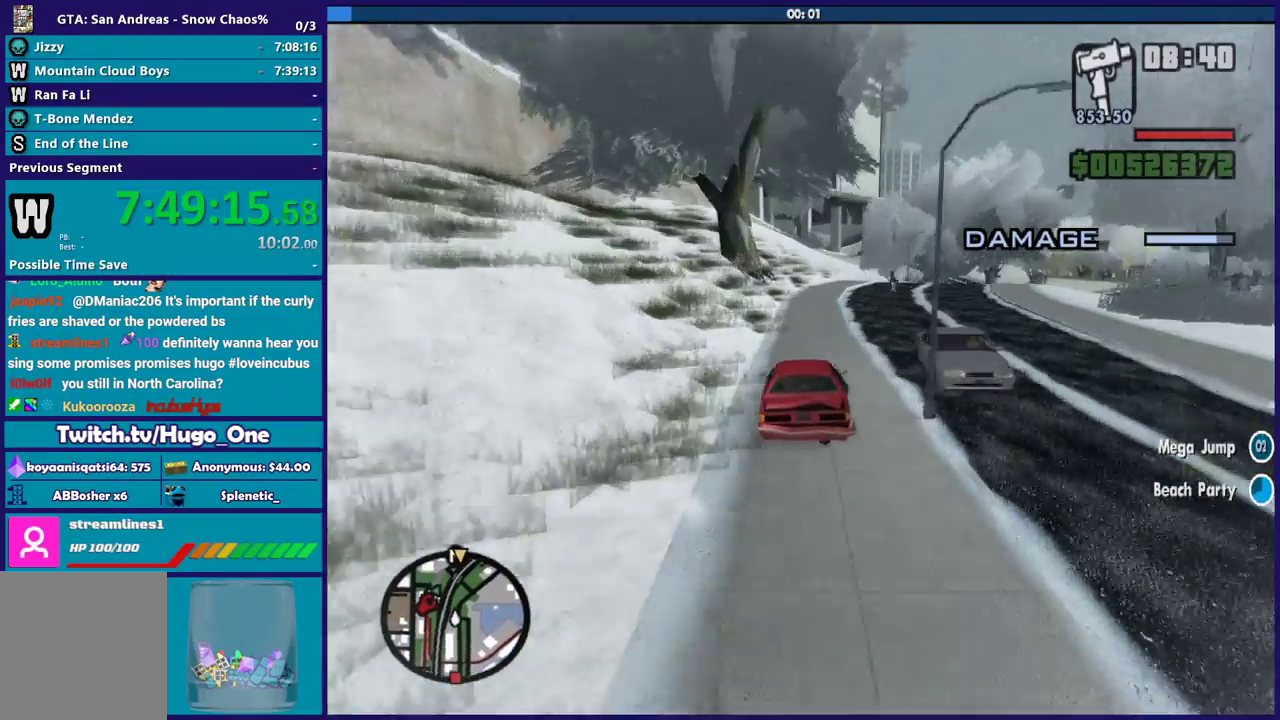
{"buttons": [], "left_stick": "down-right", "right_stick": "down-right", "events": [[33, "left_stick", "center"], [267, "left_stick", "down-right"], [400, "R2", "up"]]}
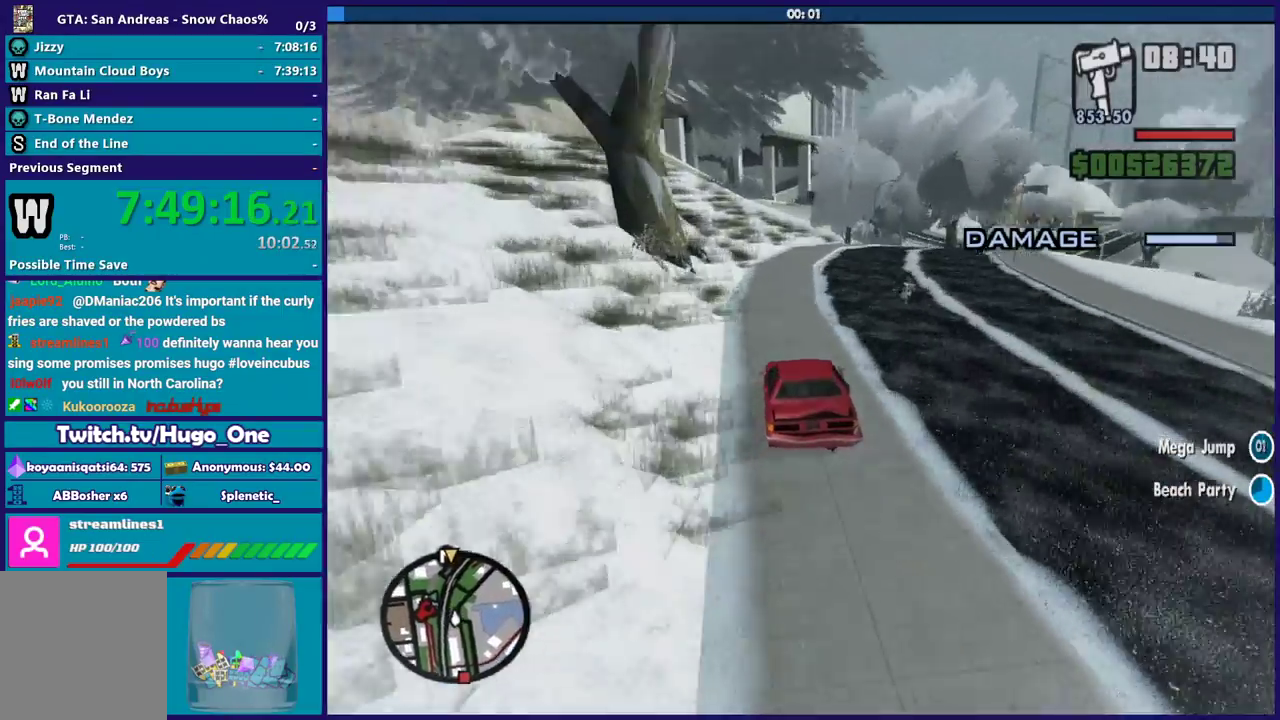
{"buttons": [], "left_stick": "down-right", "right_stick": "down-right", "events": []}
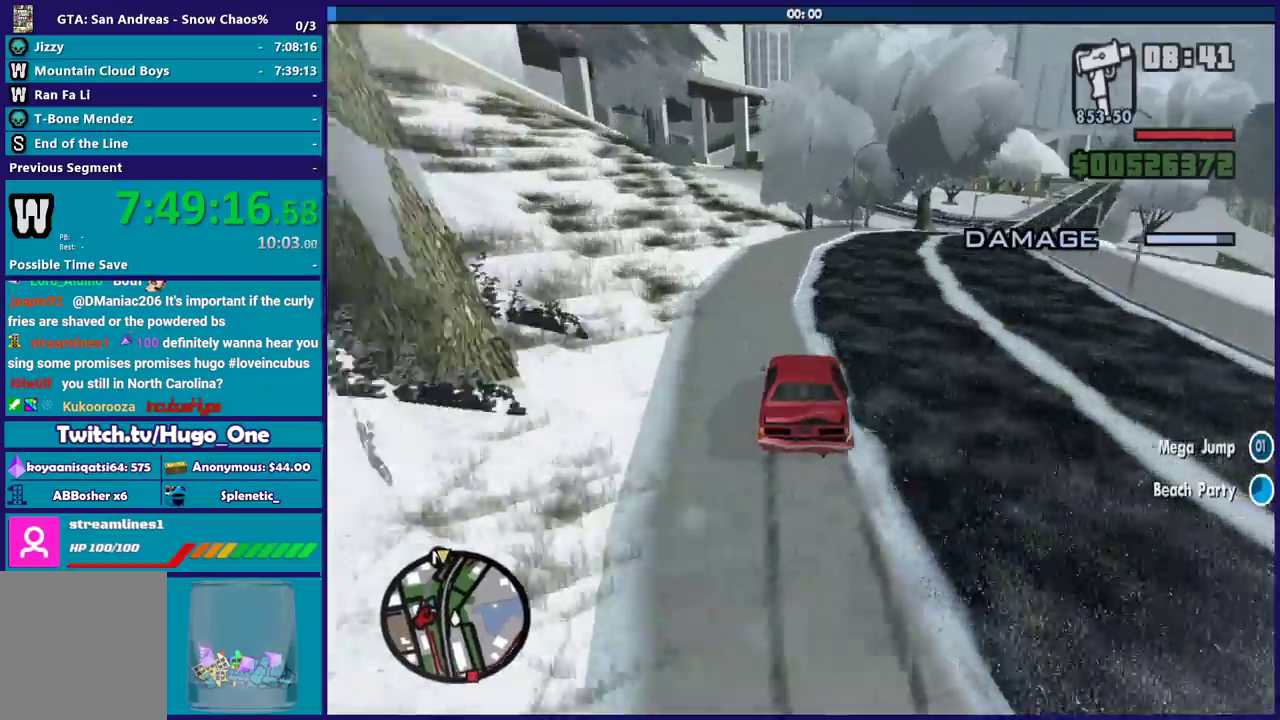
{"buttons": [], "left_stick": "down-right", "right_stick": "down-right", "events": []}
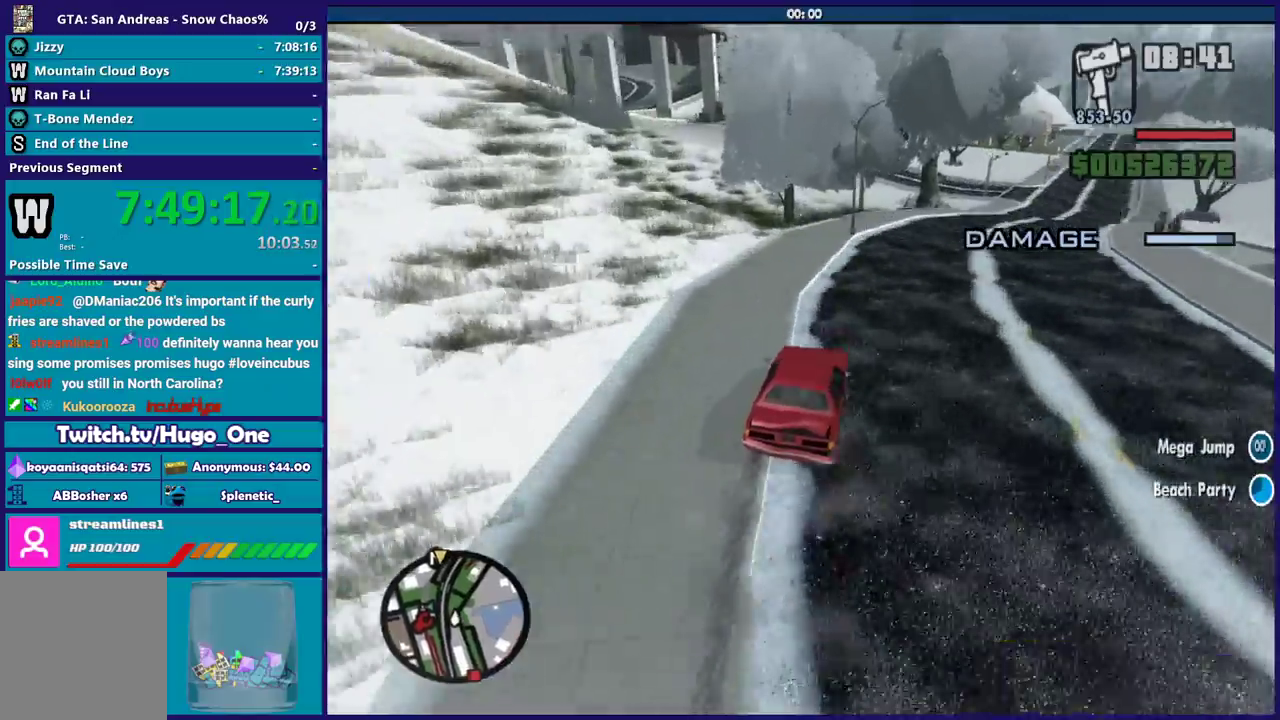
{"buttons": ["L3"], "left_stick": "right", "right_stick": "down-right"}
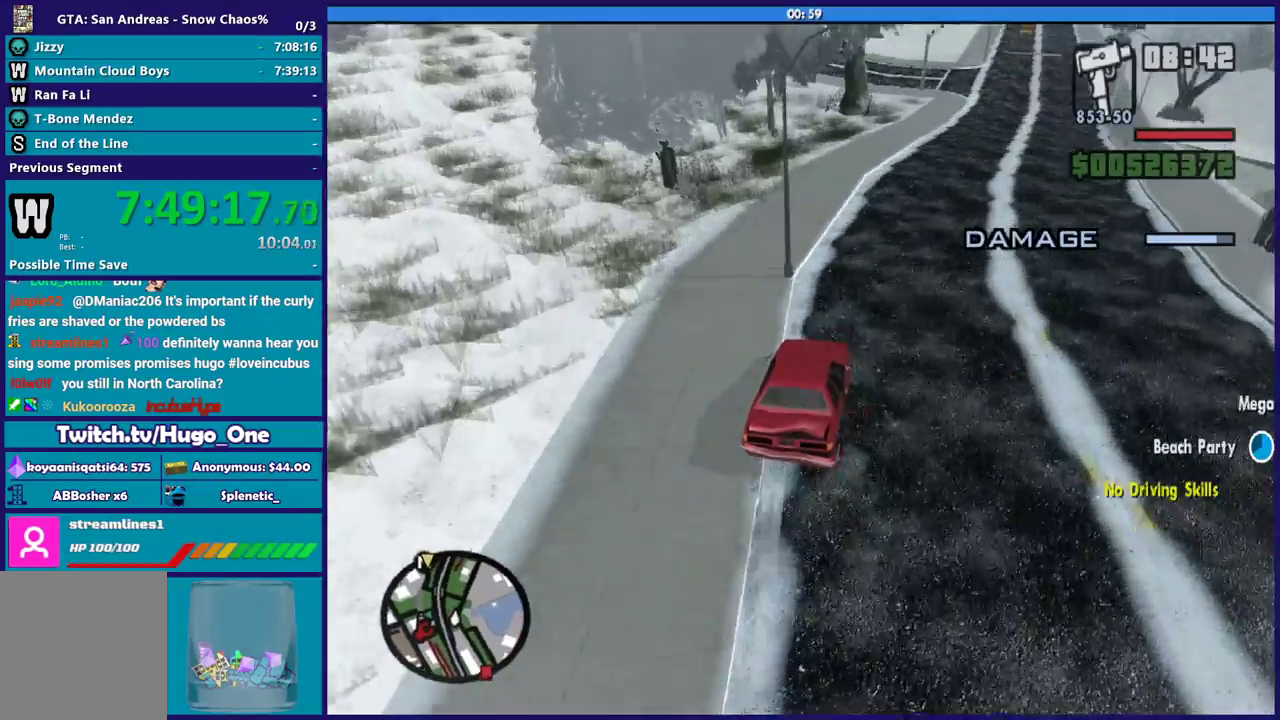
{"buttons": [], "left_stick": "left", "right_stick": "right", "events": [[300, "L3", "up"], [400, "left_stick", "left"], [400, "right_stick", "right"]]}
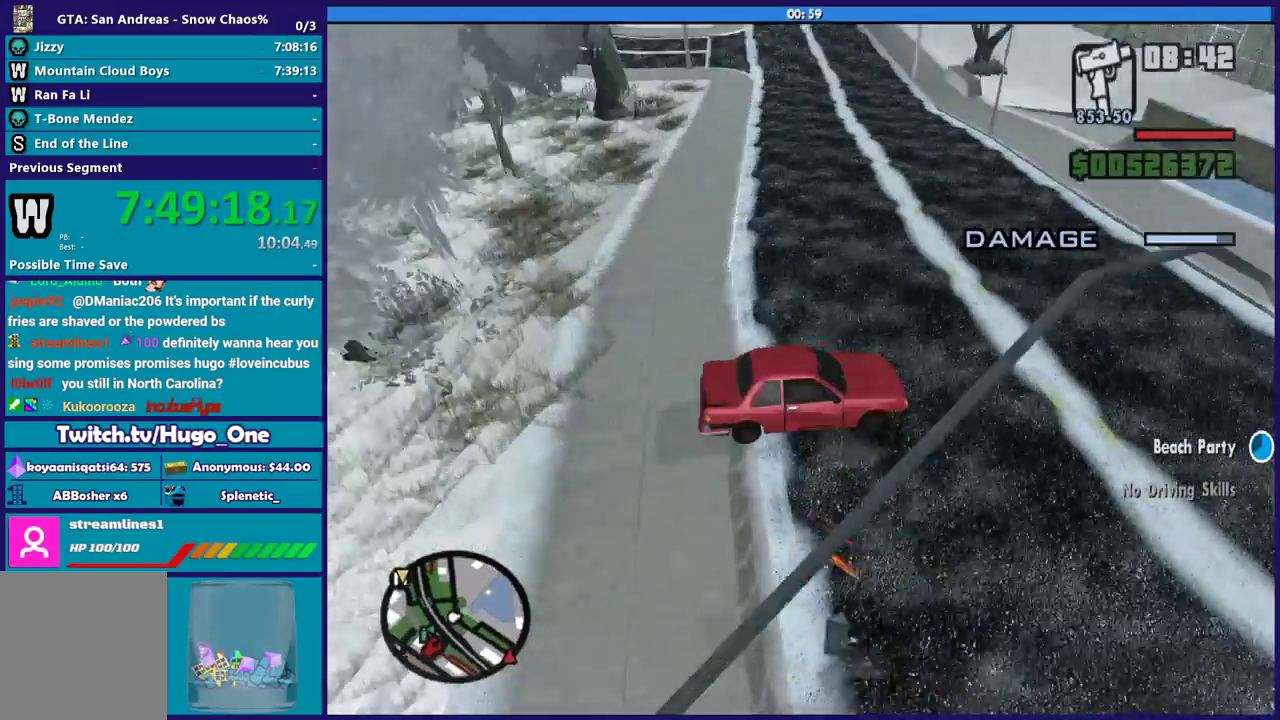
{"buttons": ["L2"], "left_stick": "left", "right_stick": "center", "events": [[233, "right_stick", "down-right"], [300, "L2", "down"], [400, "right_stick", "center"]]}
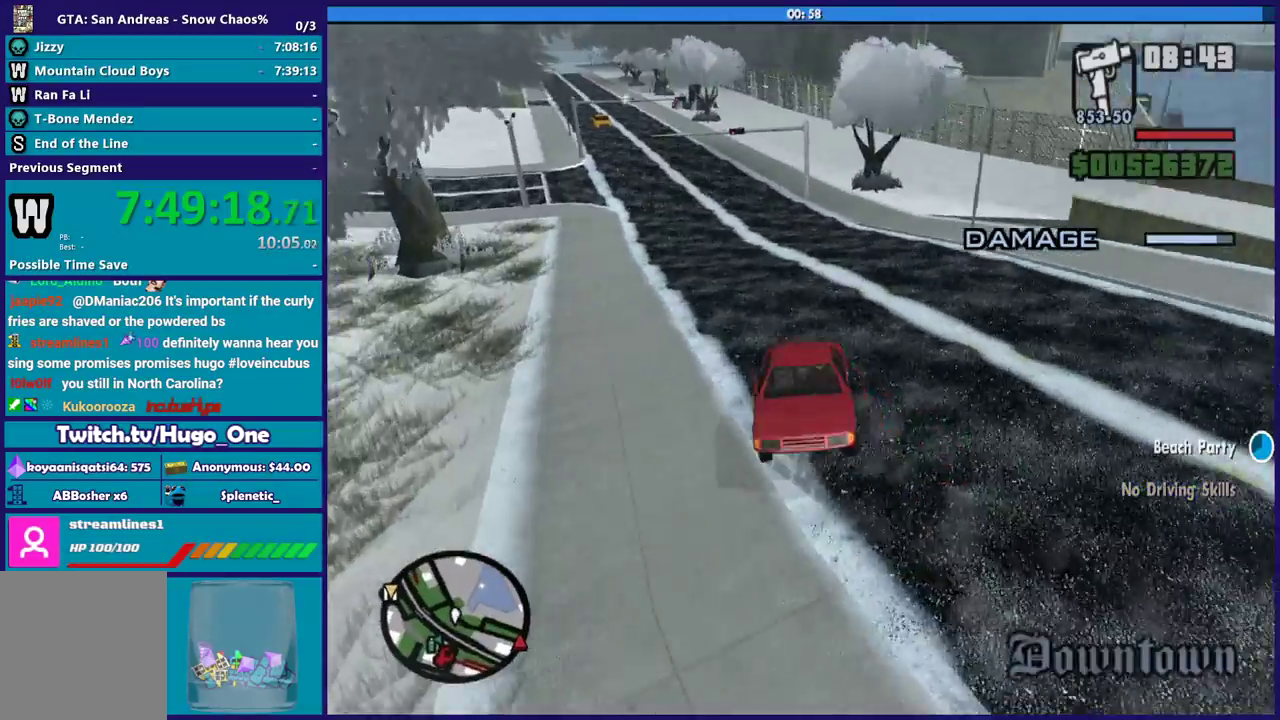
{"buttons": [], "left_stick": "left", "right_stick": "down", "events": [[134, "L2", "up"], [167, "right_stick", "down-left"], [200, "left_stick", "right"], [234, "R2", "down"], [334, "left_stick", "left"], [400, "R2", "up"], [467, "right_stick", "down"]]}
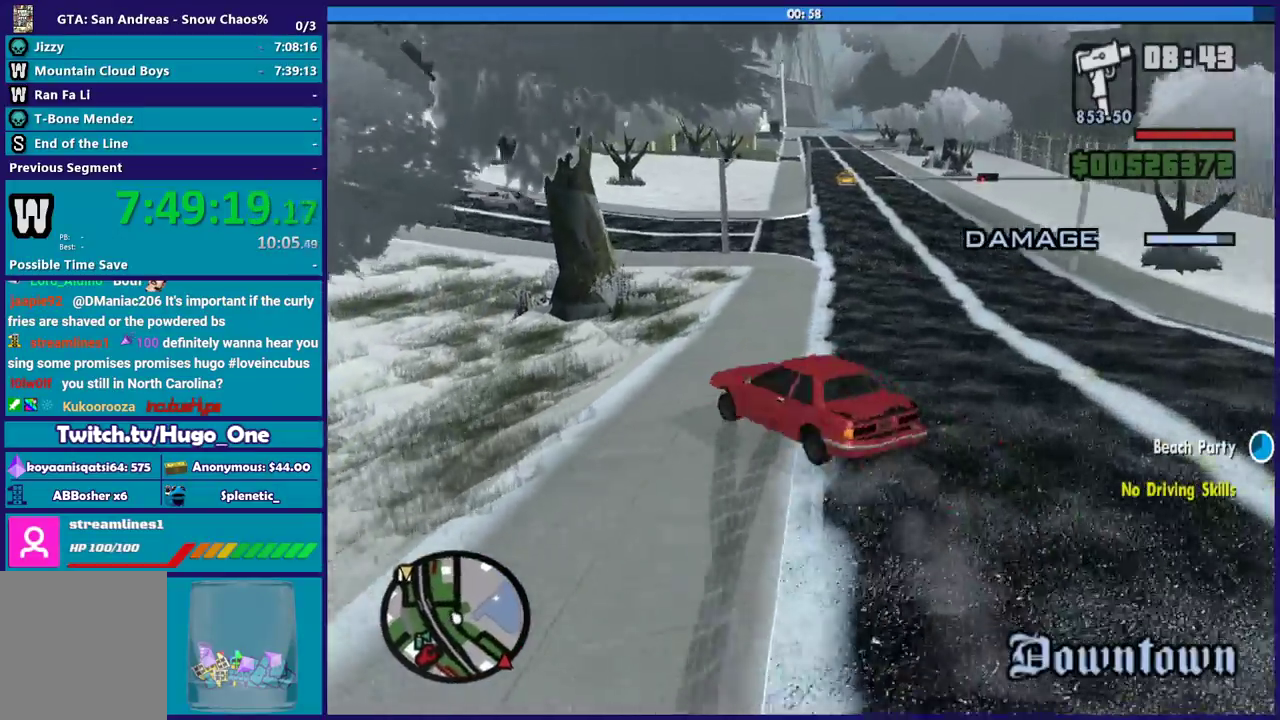
{"buttons": ["L3"], "left_stick": "left", "right_stick": "down-right", "events": [[33, "L3", "down"], [166, "right_stick", "down-right"]]}